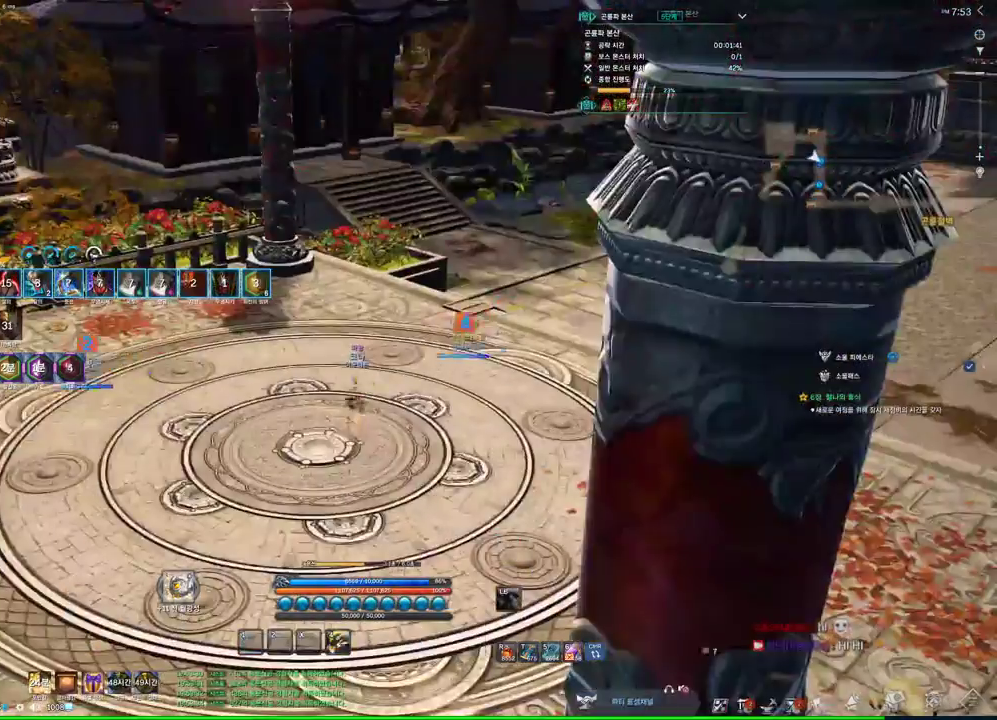
Gameplay with keyboard and mouse; each line is a JSON object with the keys and mouse buttons held at the frame after it. "events" lists presses ("down") and releases ("up") of "1", "2", "3", "4", "5", "a", "alt", "c", "ctrl", "d", "e", "f", "m", "q", "r", "s", "shift", "space", "t", "tab", "tilde", "v", "w", "x", "z", "mouse_left", "mouse_wheel", "mouse_right", "mouse_mb4" and "mouse_mb5" between this image and that frame as [ms after this image, input, new state], when the widget could be followed in between. "mouse_left", "mouse_wheel", "mouse_right", "mouse_mb4", "mouse_mb5" = the "left", "wheel", "right", "mb4", "mb5" buttons of the "mouse" list. No other keys are recorded. "wheel" means that the mouse wheel is clicked or scrolled. Mouse movement is not recorded.
{"keys": [], "mouse": [], "events": [[33, "f", "down"], [300, "f", "up"]]}
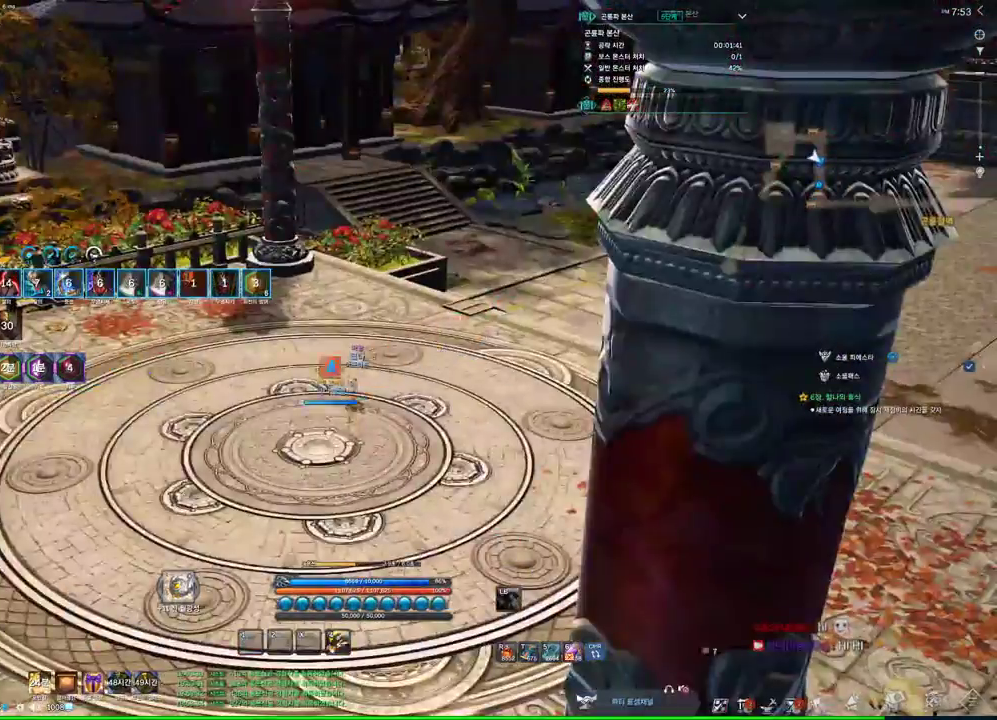
{"keys": ["w"], "mouse": [], "events": [[33, "a", "down"], [166, "w", "down"], [266, "a", "up"], [366, "space", "down"], [500, "space", "up"]]}
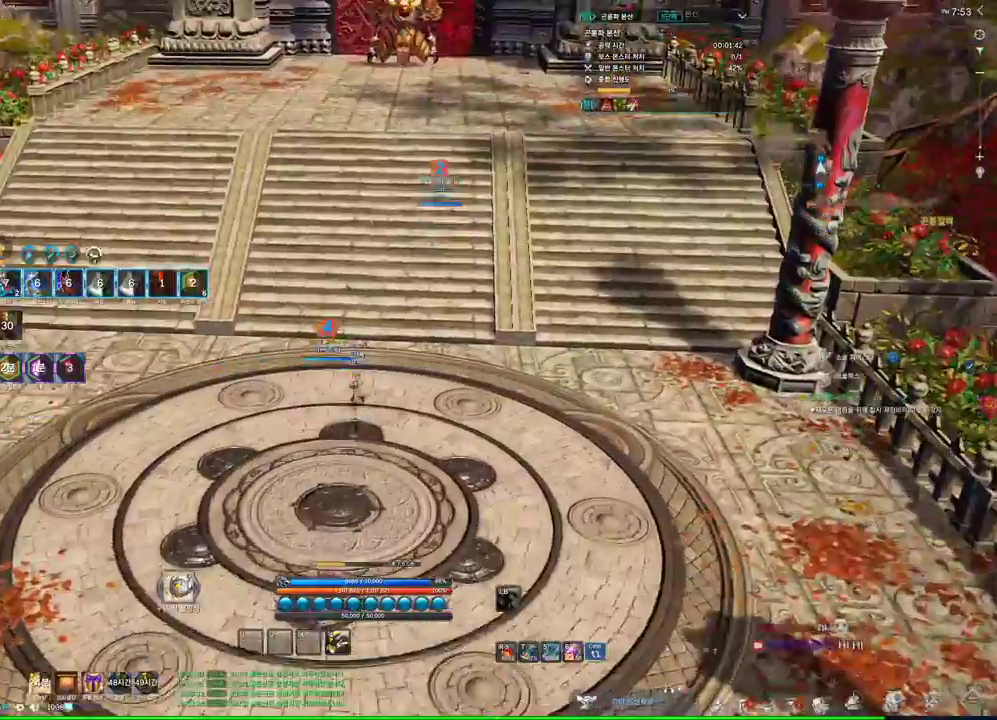
{"keys": ["w"], "mouse": [], "events": []}
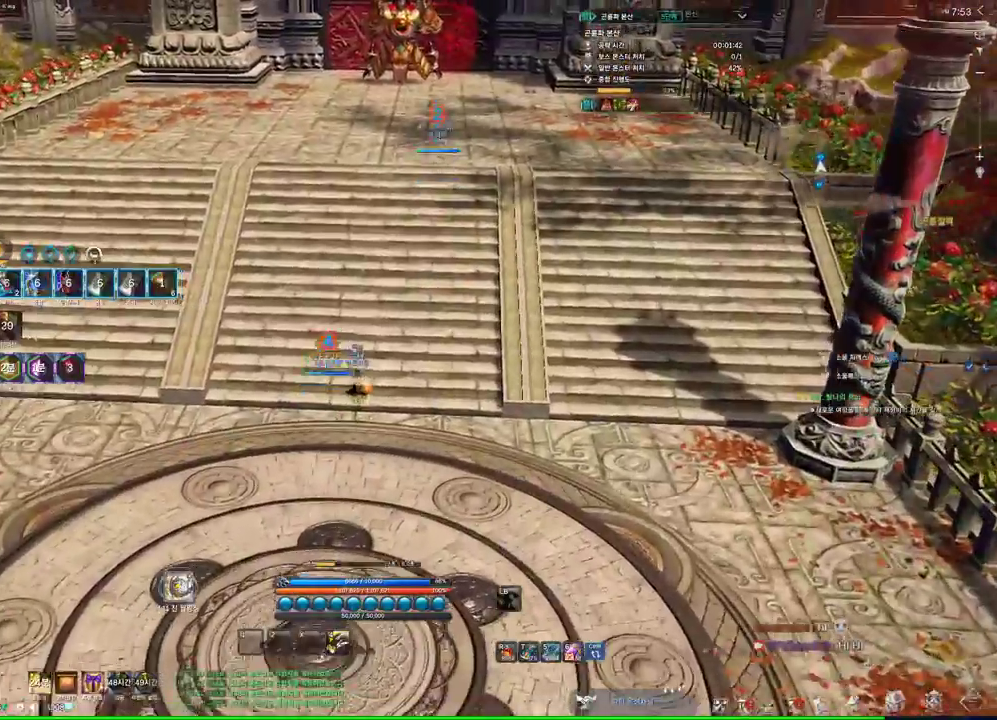
{"keys": ["w"], "mouse": [], "events": []}
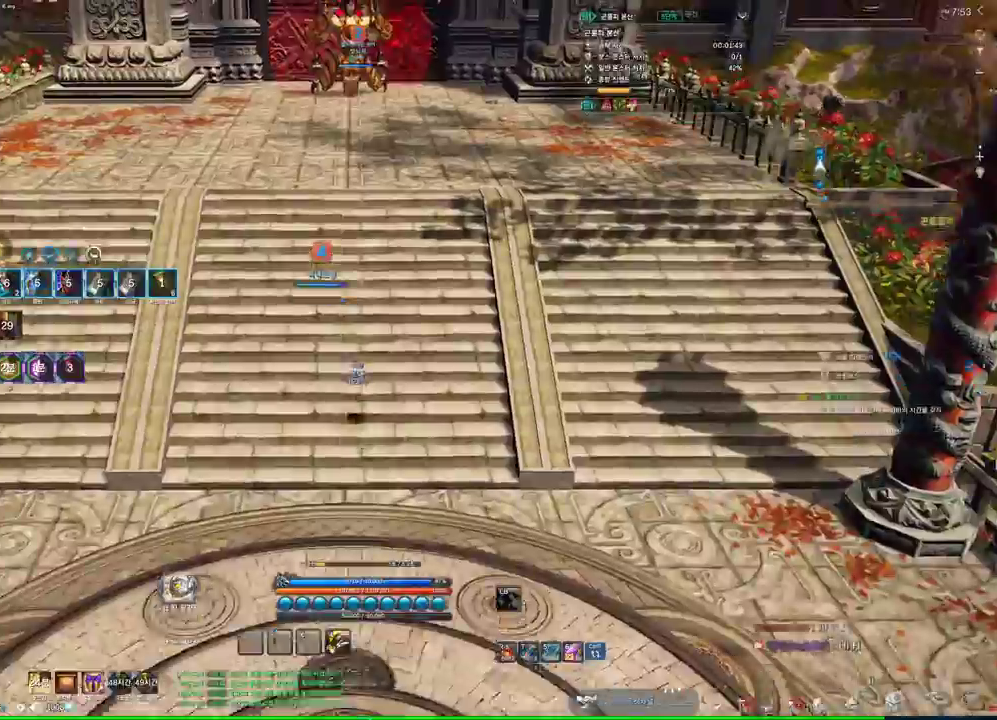
{"keys": ["w"], "mouse": [], "events": []}
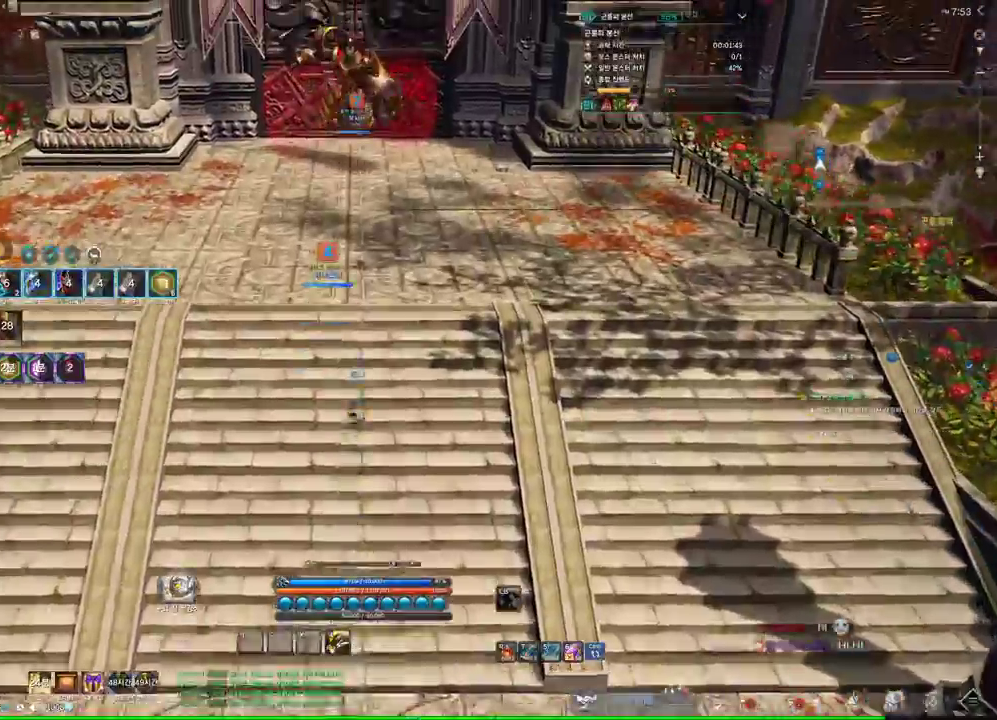
{"keys": ["w"], "mouse": ["left"], "events": [[333, "mouse_left", "down"]]}
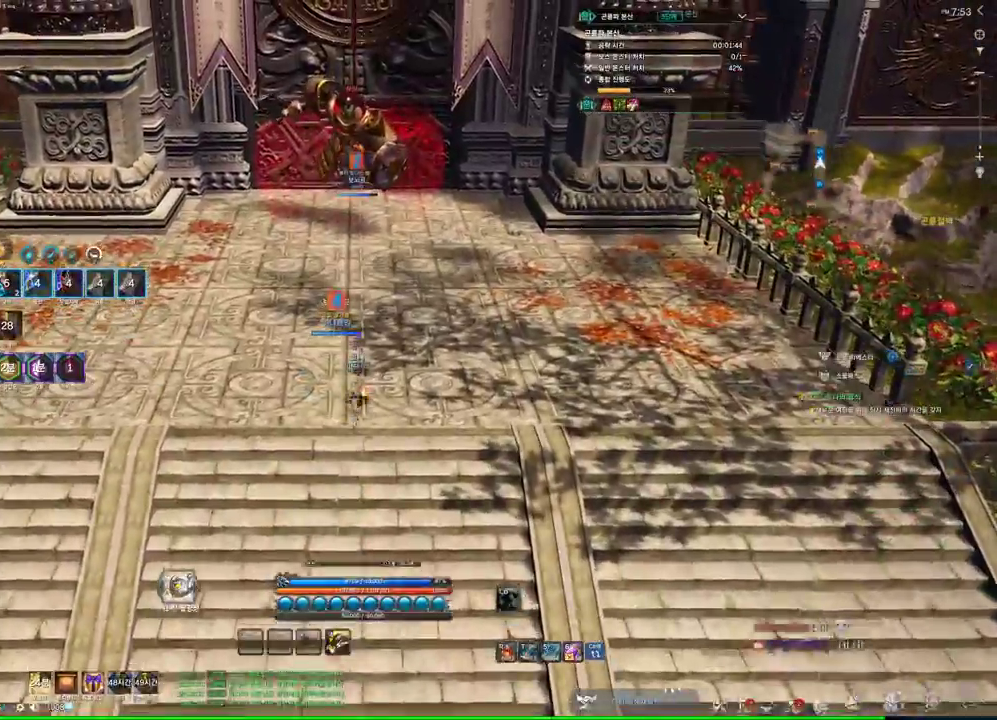
{"keys": ["w"], "mouse": ["left"], "events": [[133, "mouse_left", "up"], [166, "mouse_left", "down"], [266, "mouse_left", "up"], [300, "mouse_left", "down"], [400, "mouse_left", "up"], [466, "mouse_left", "down"]]}
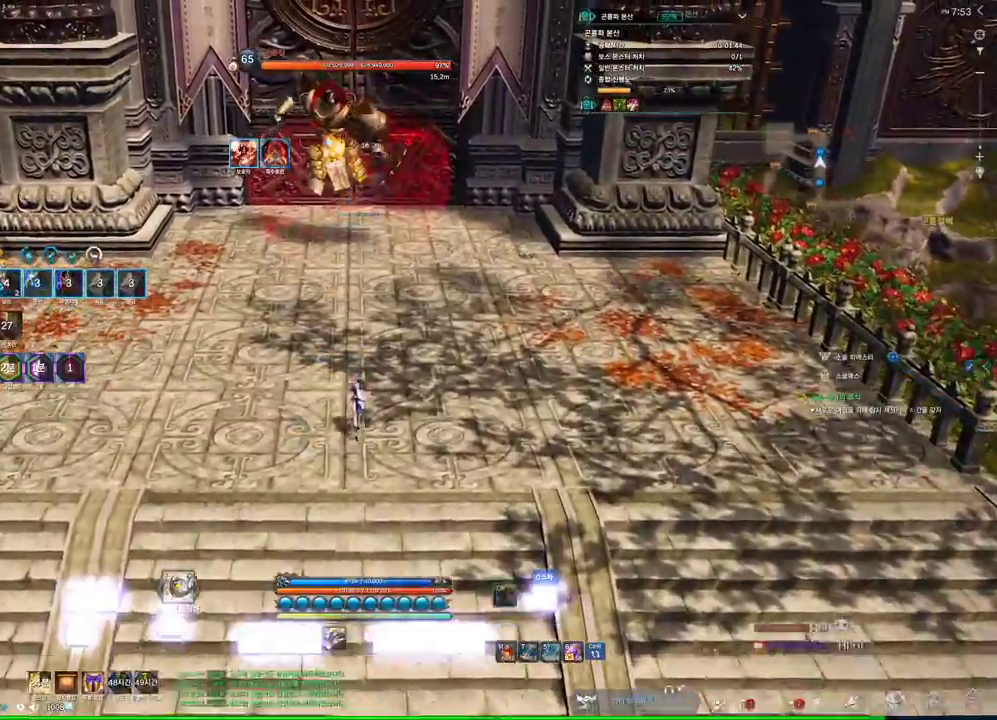
{"keys": ["w"], "mouse": [], "events": [[33, "mouse_left", "up"], [66, "mouse_left", "down"], [200, "mouse_left", "up"]]}
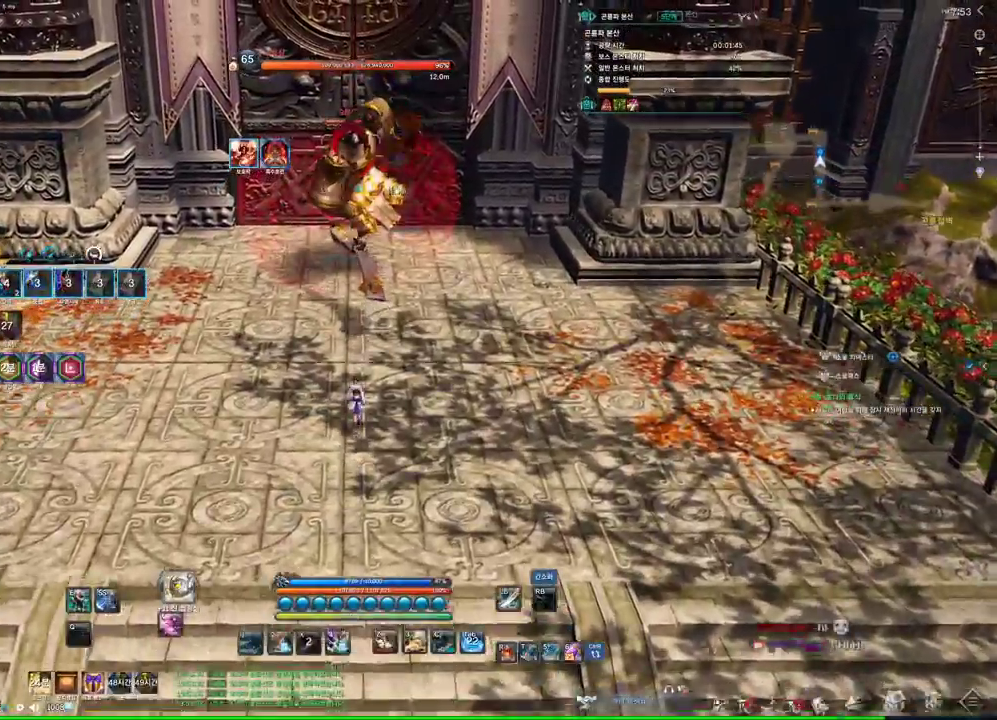
{"keys": ["1", "w"], "mouse": [], "events": [[66, "1", "down"]]}
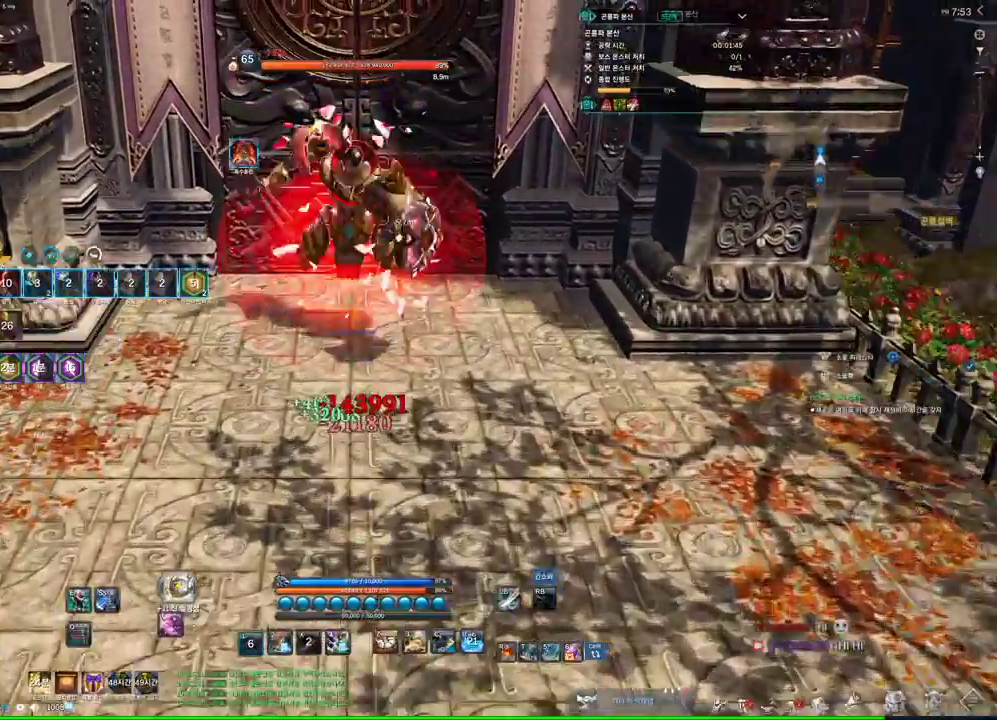
{"keys": ["a"], "mouse": [], "events": [[66, "1", "up"], [200, "4", "down"], [333, "4", "up"], [333, "a", "down"], [400, "w", "up"]]}
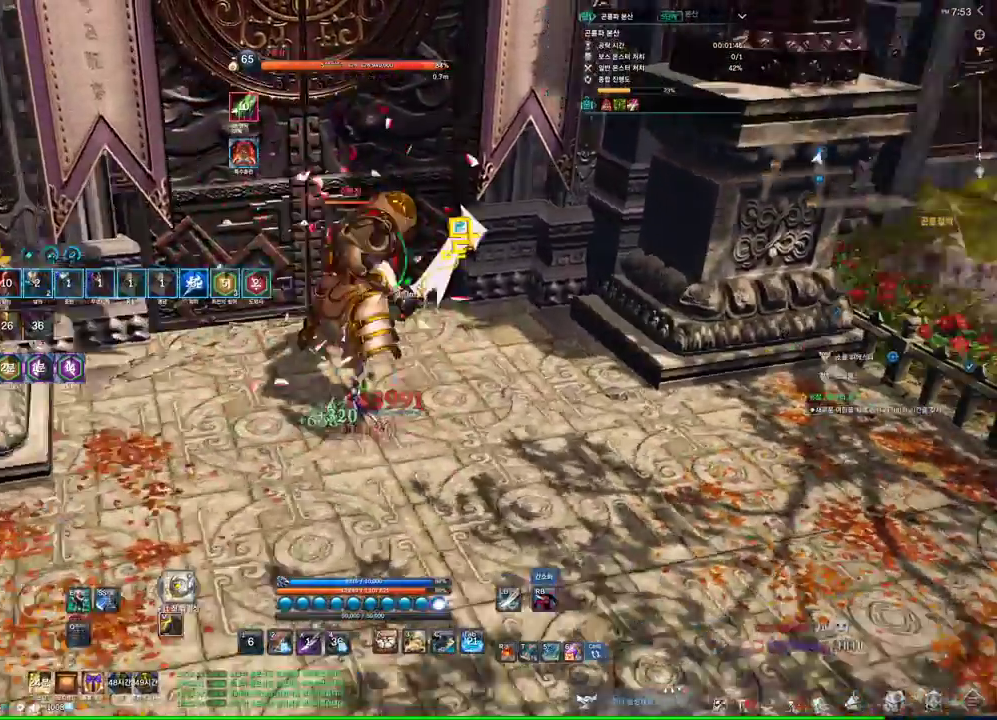
{"keys": [], "mouse": [], "events": [[33, "x", "down"], [233, "x", "up"], [500, "a", "up"]]}
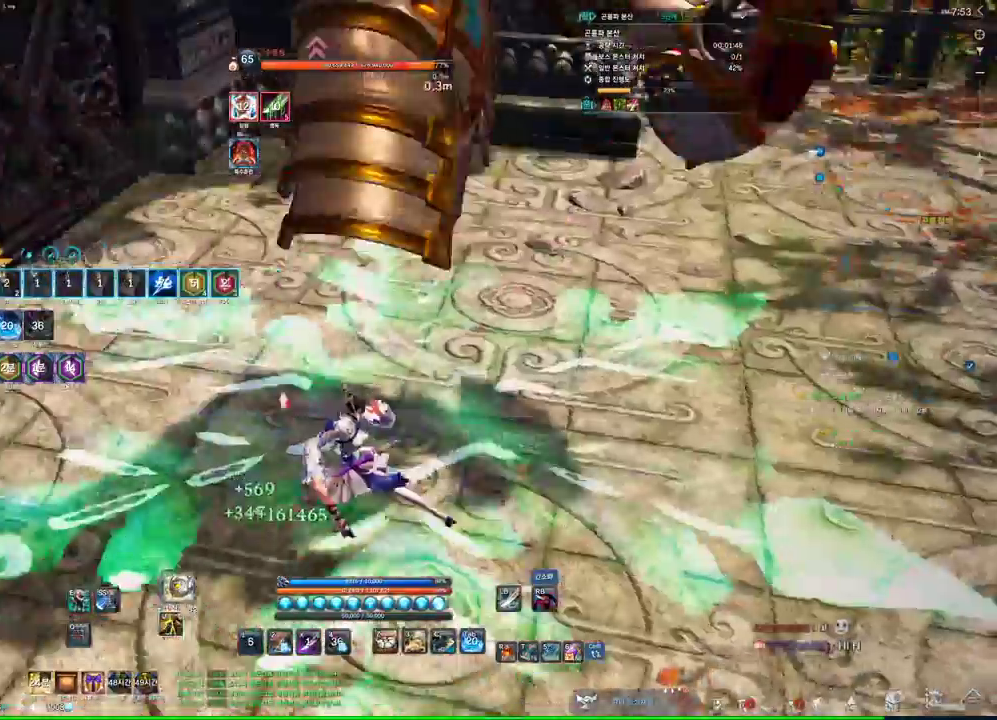
{"keys": [], "mouse": [], "events": [[33, "x", "down"], [133, "x", "up"]]}
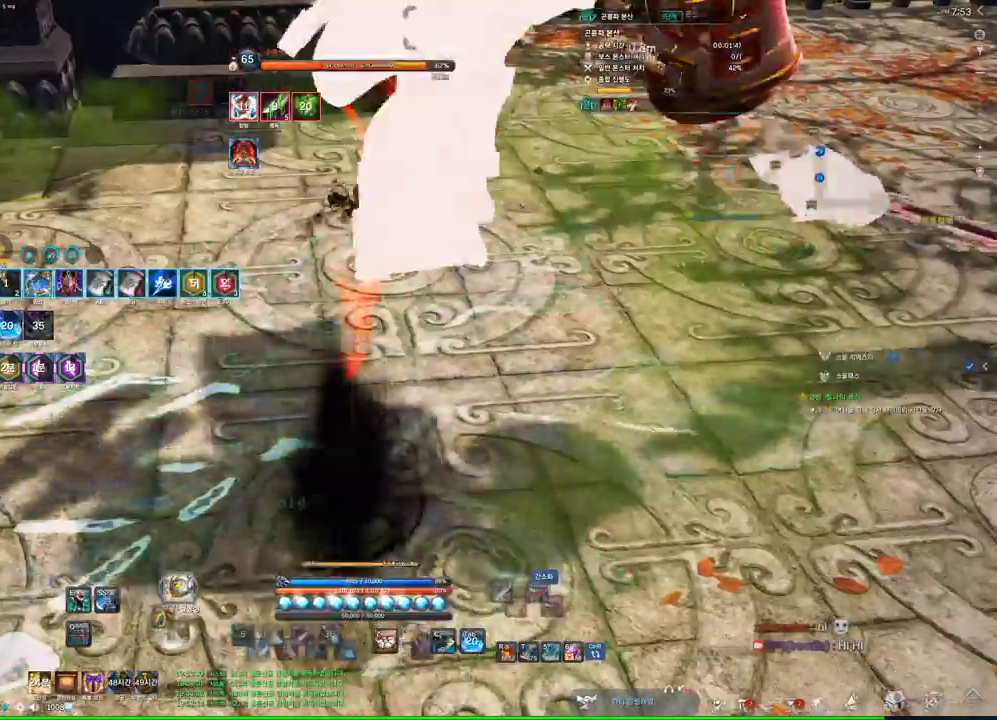
{"keys": [], "mouse": ["right"], "events": [[66, "3", "down"], [266, "2", "down"], [366, "2", "up"], [366, "3", "up"], [433, "mouse_right", "down"]]}
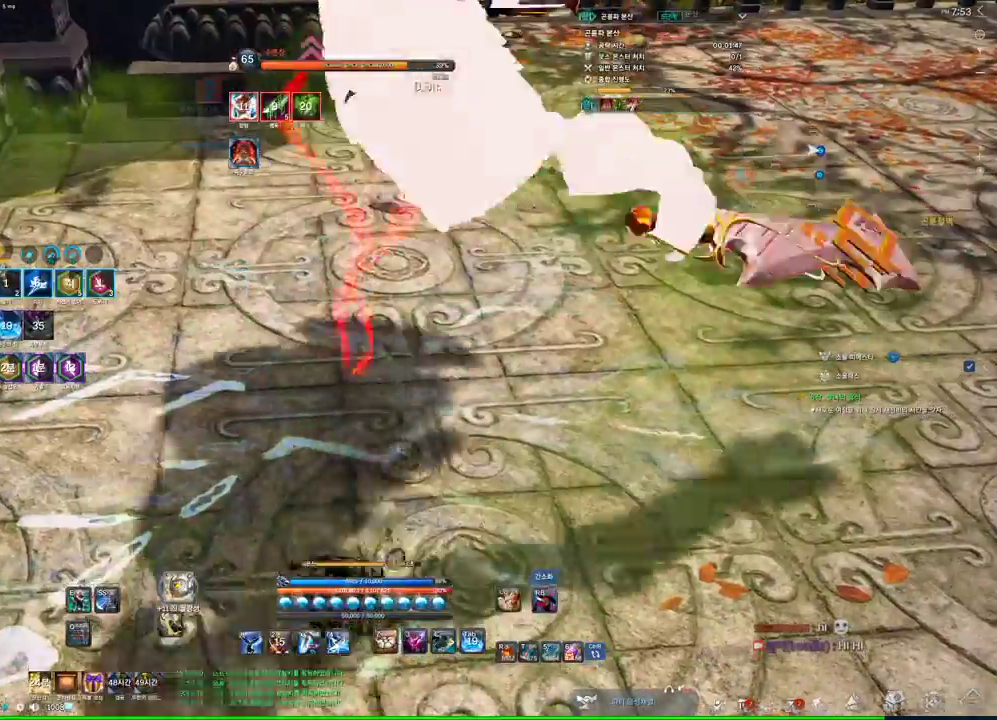
{"keys": ["3"], "mouse": [], "events": [[500, "3", "down"], [500, "mouse_right", "up"]]}
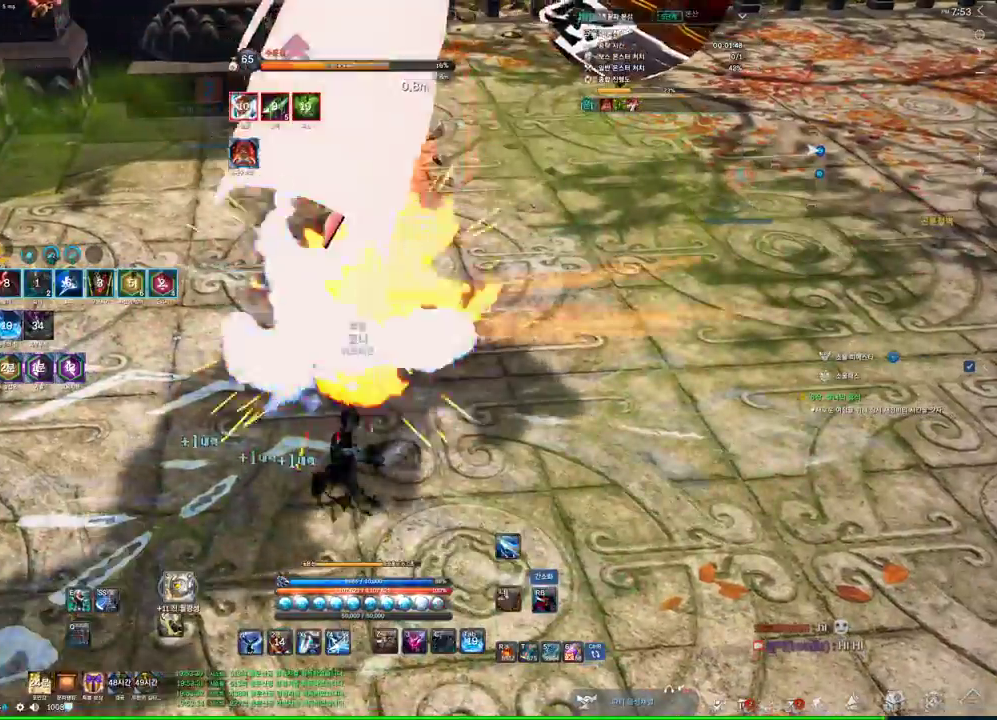
{"keys": [], "mouse": [], "events": [[200, "3", "up"], [200, "mouse_right", "down"], [500, "mouse_right", "up"]]}
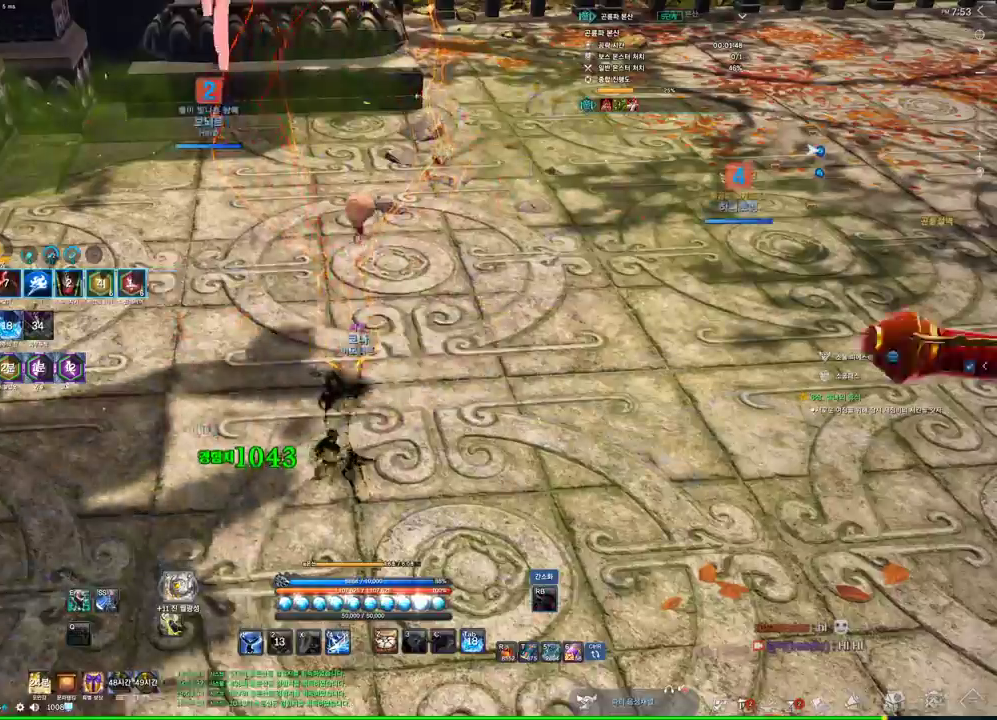
{"keys": [], "mouse": [], "events": [[33, "a", "down"], [500, "a", "up"]]}
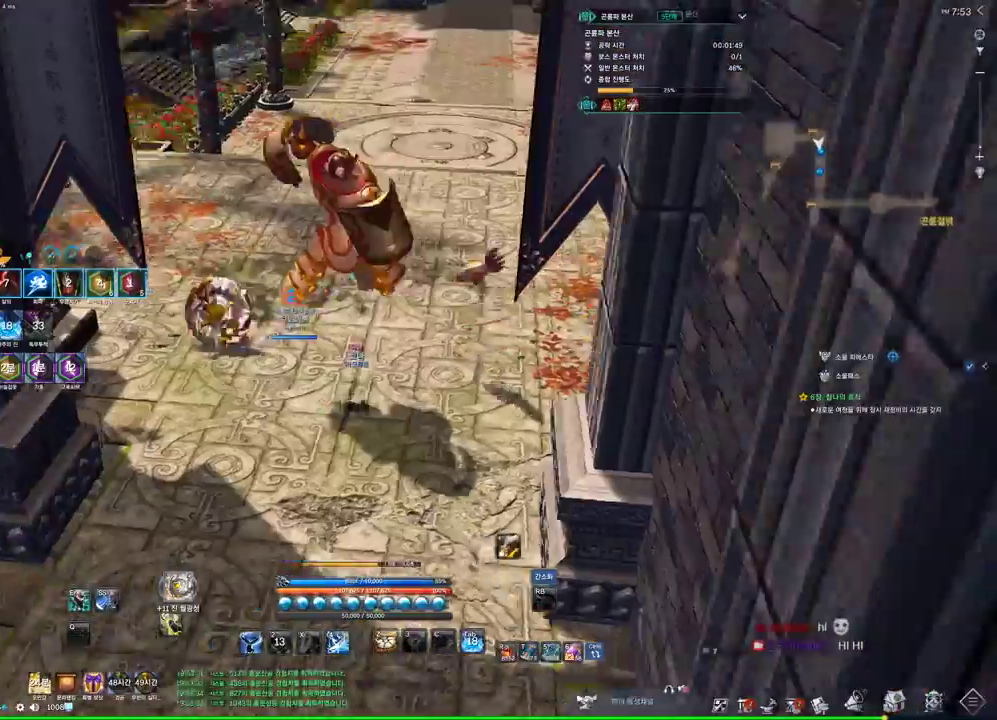
{"keys": ["f"], "mouse": [], "events": [[166, "f", "down"]]}
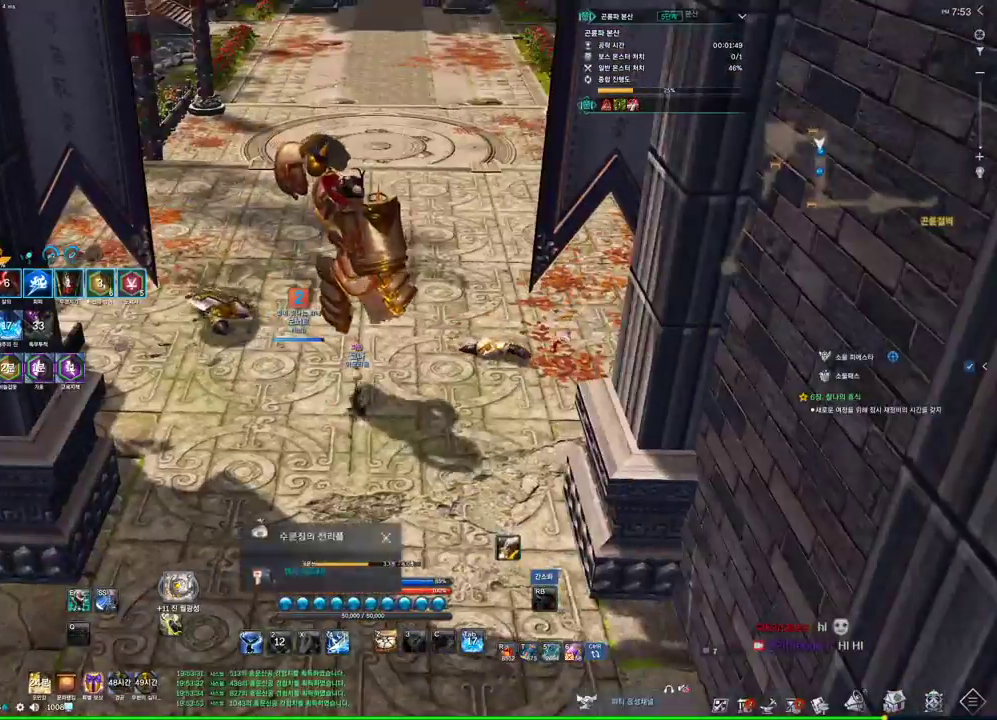
{"keys": [], "mouse": [], "events": [[166, "f", "up"], [200, "s", "down"], [300, "s", "up"], [333, "s", "down"], [433, "s", "up"]]}
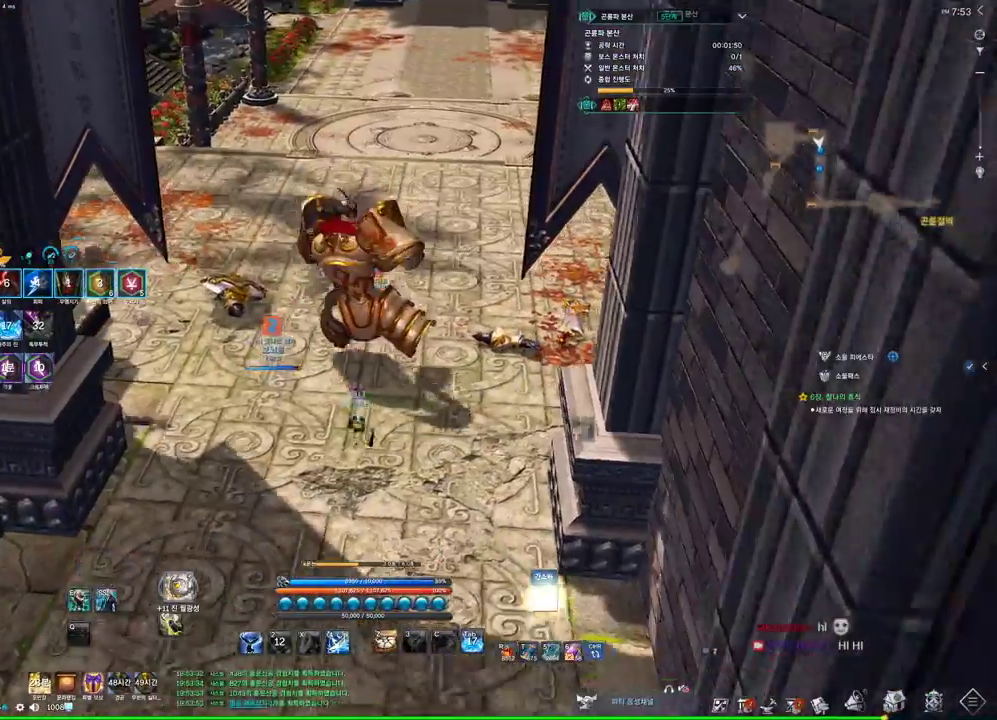
{"keys": [], "mouse": [], "events": [[233, "s", "down"], [266, "s", "up"], [300, "s", "down"], [433, "s", "up"]]}
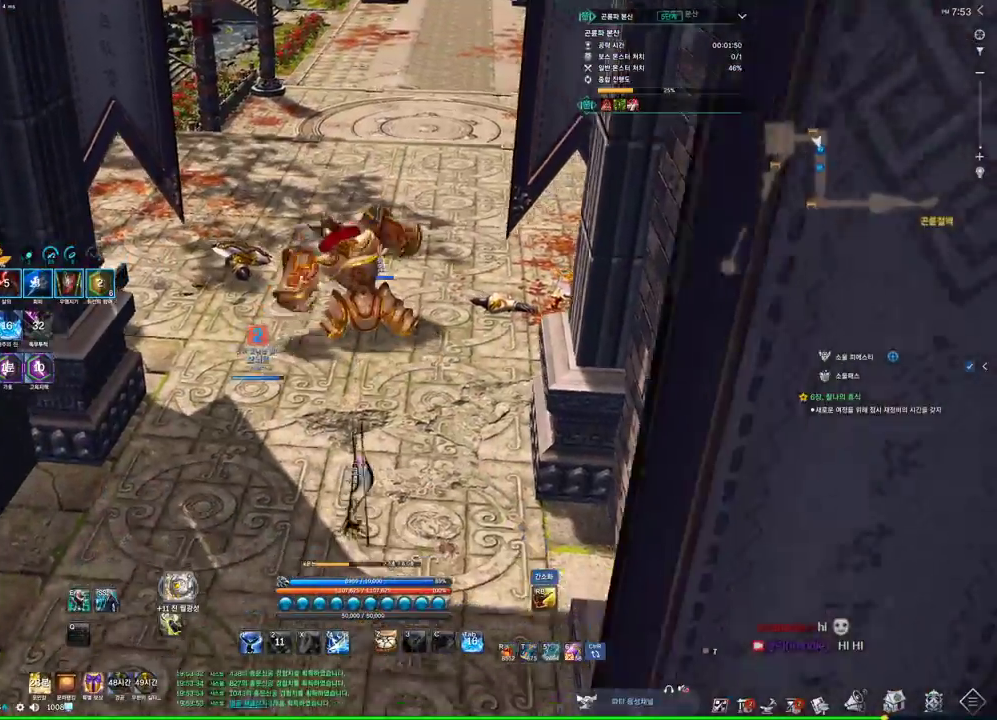
{"keys": [], "mouse": [], "events": [[400, "s", "down"], [500, "s", "up"]]}
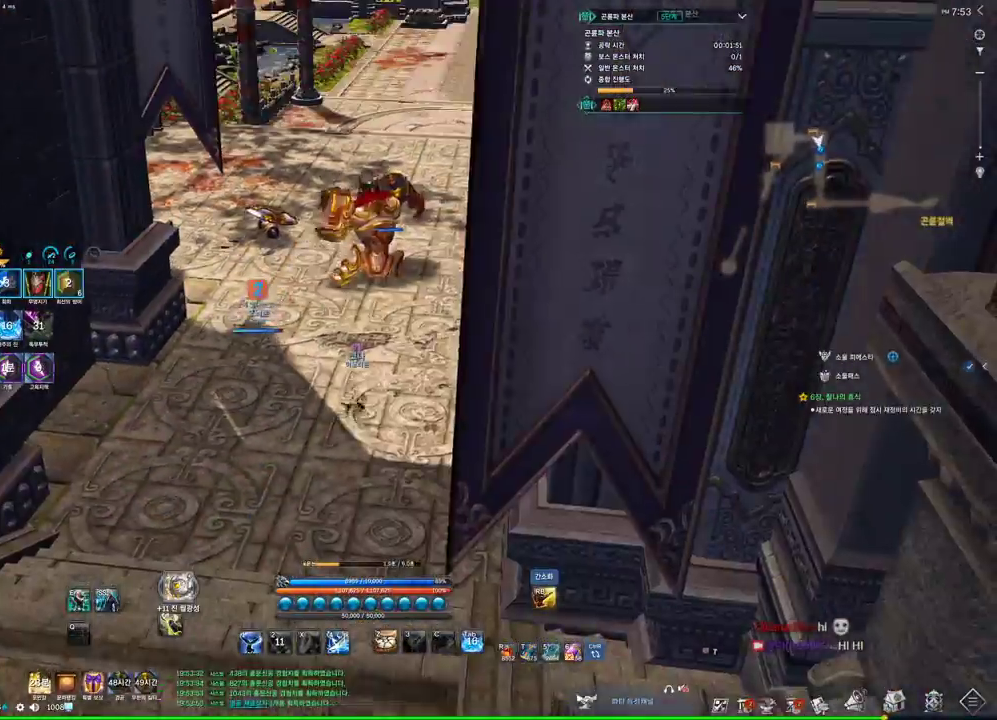
{"keys": ["a"], "mouse": [], "events": [[66, "s", "down"], [333, "s", "up"], [433, "a", "down"]]}
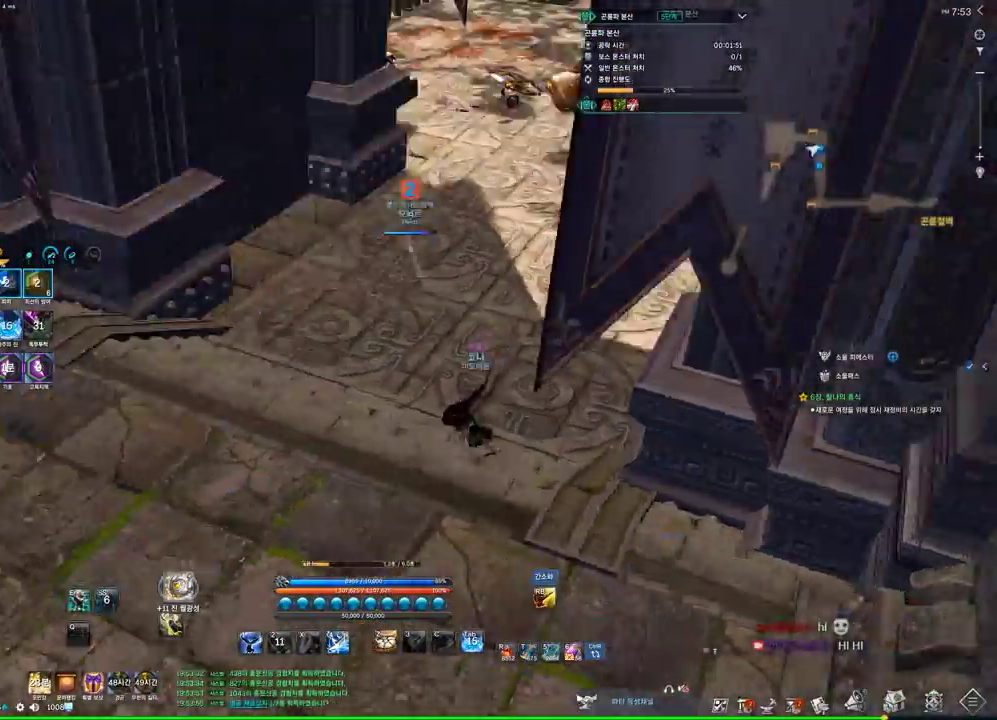
{"keys": ["w"], "mouse": [], "events": [[33, "w", "down"], [66, "a", "up"]]}
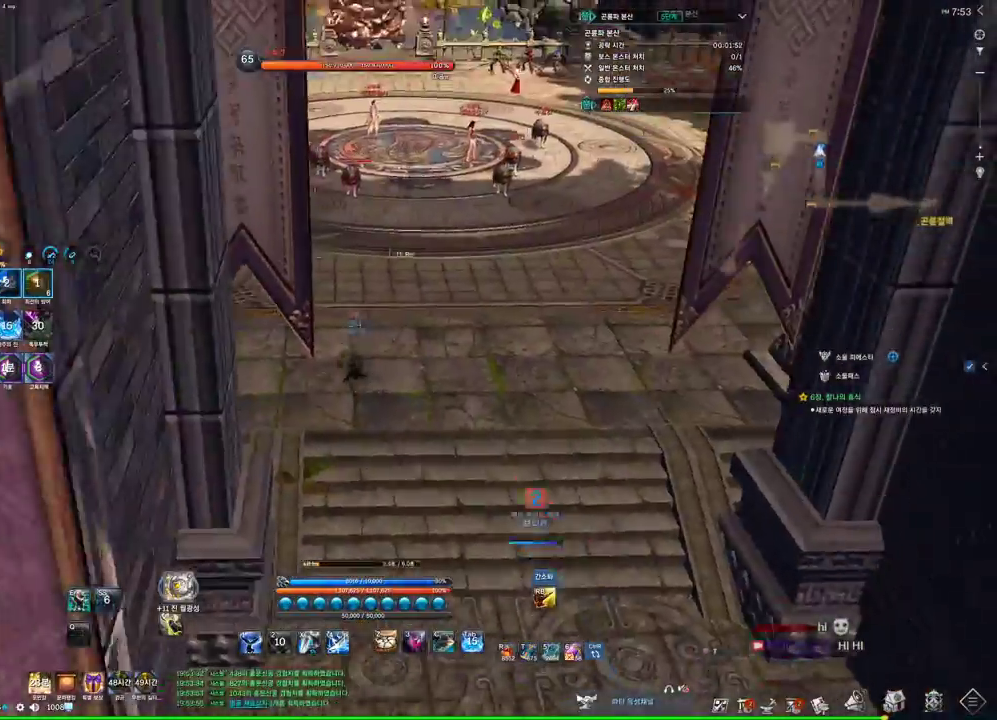
{"keys": ["w"], "mouse": [], "events": [[333, "mouse_right", "down"], [466, "mouse_right", "up"]]}
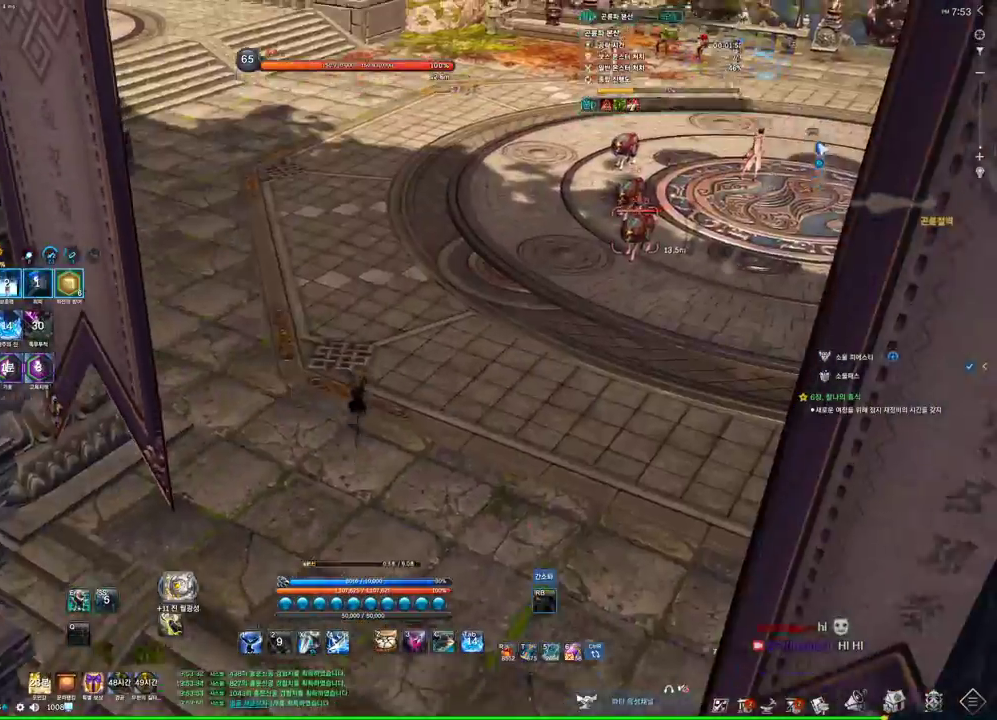
{"keys": ["w"], "mouse": [], "events": []}
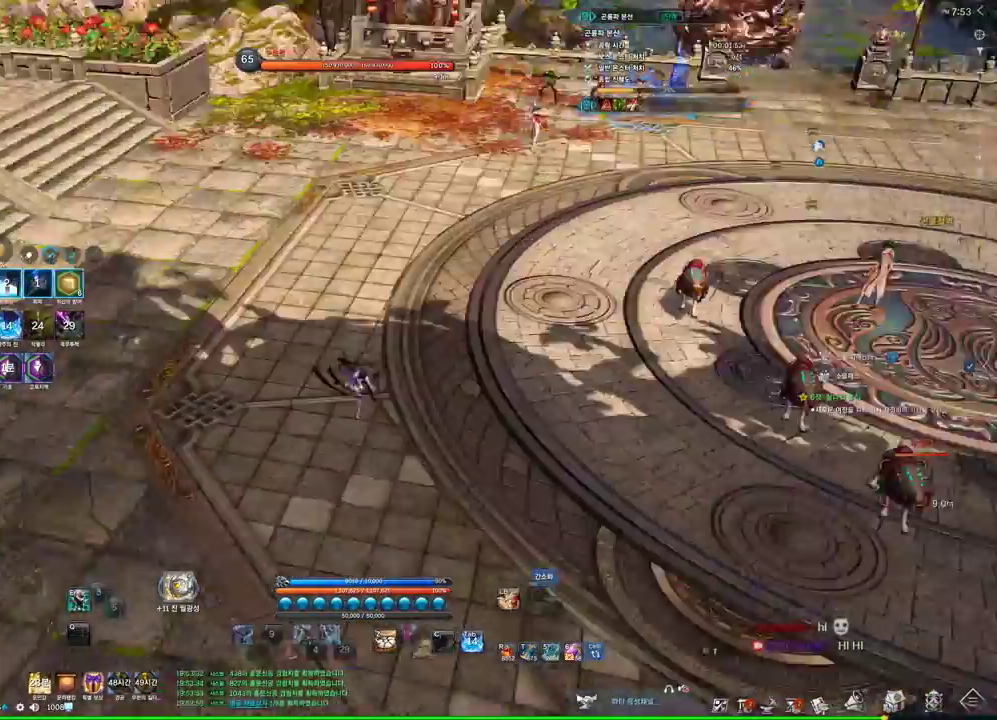
{"keys": ["c", "w"], "mouse": [], "events": [[200, "c", "down"]]}
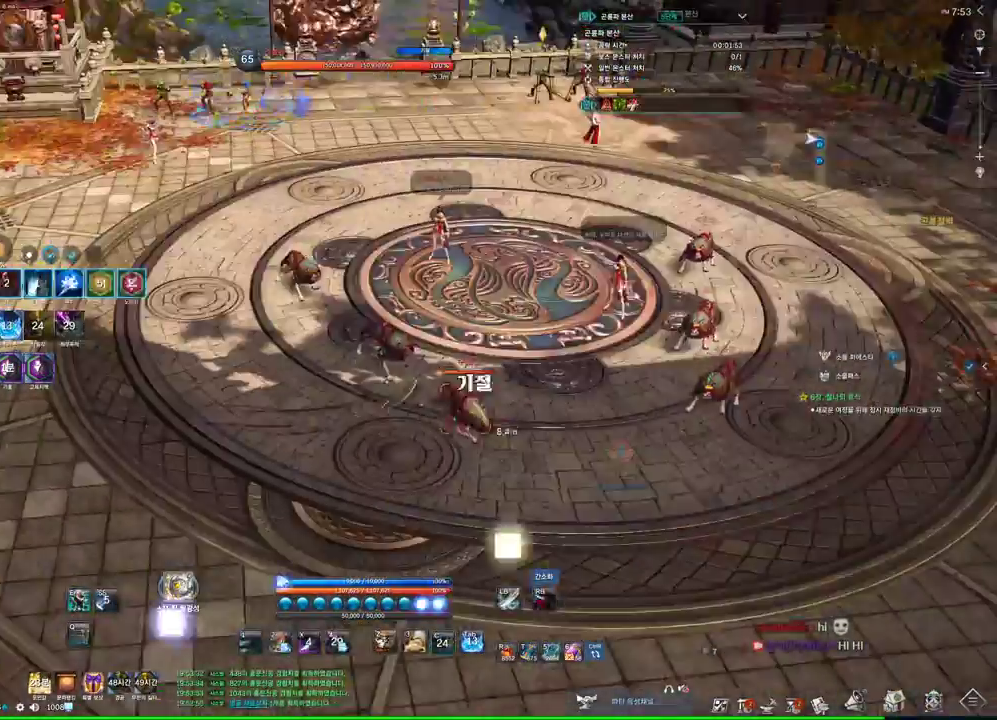
{"keys": ["w"], "mouse": [], "events": [[66, "c", "up"]]}
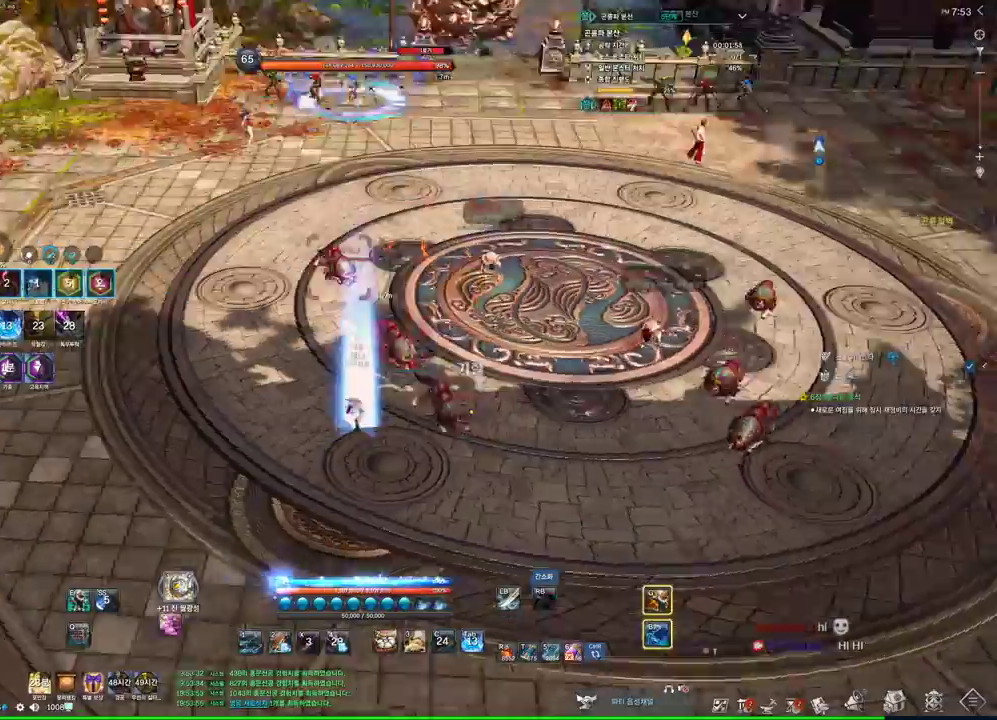
{"keys": ["a"], "mouse": [], "events": [[100, "1", "down"], [200, "1", "up"], [200, "w", "up"], [466, "a", "down"]]}
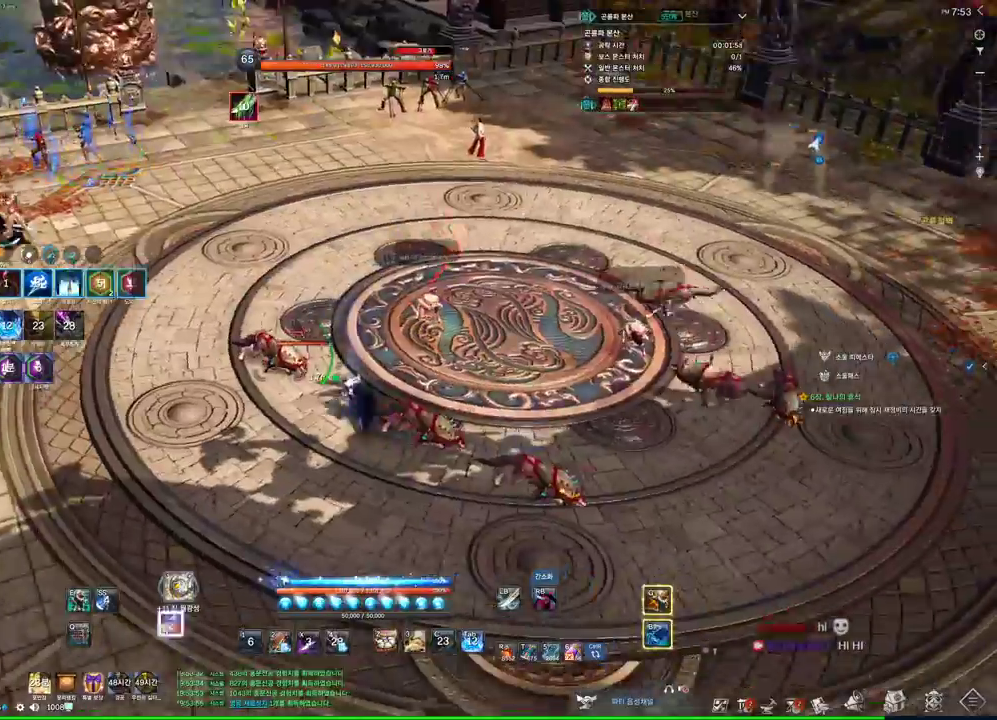
{"keys": ["a", "v"], "mouse": [], "events": [[500, "v", "down"]]}
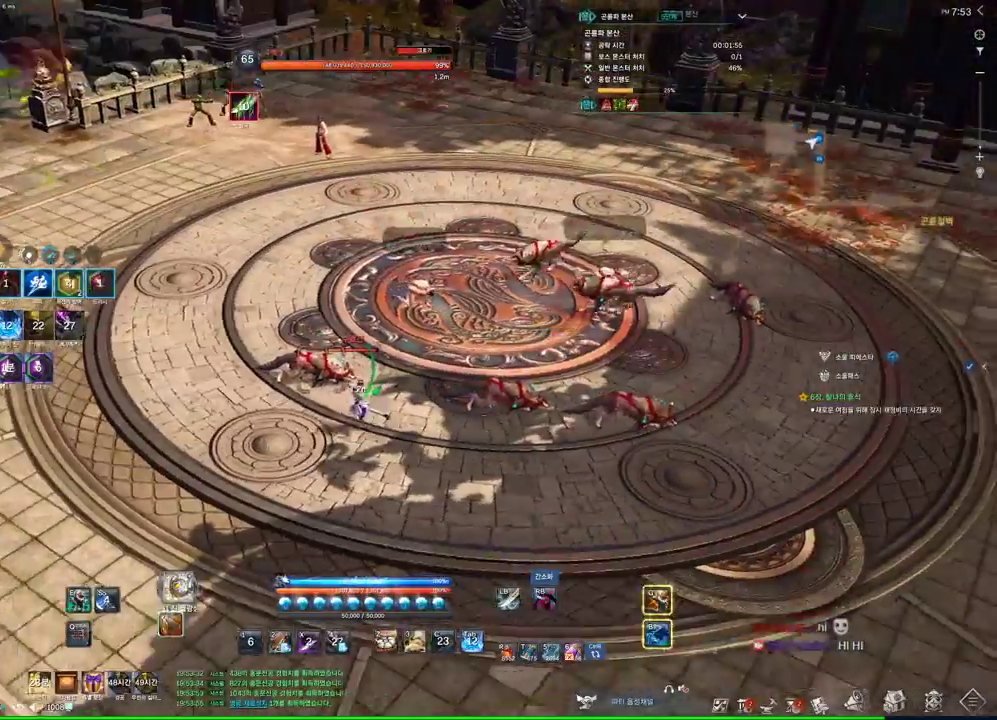
{"keys": ["a"], "mouse": [], "events": [[33, "v", "up"]]}